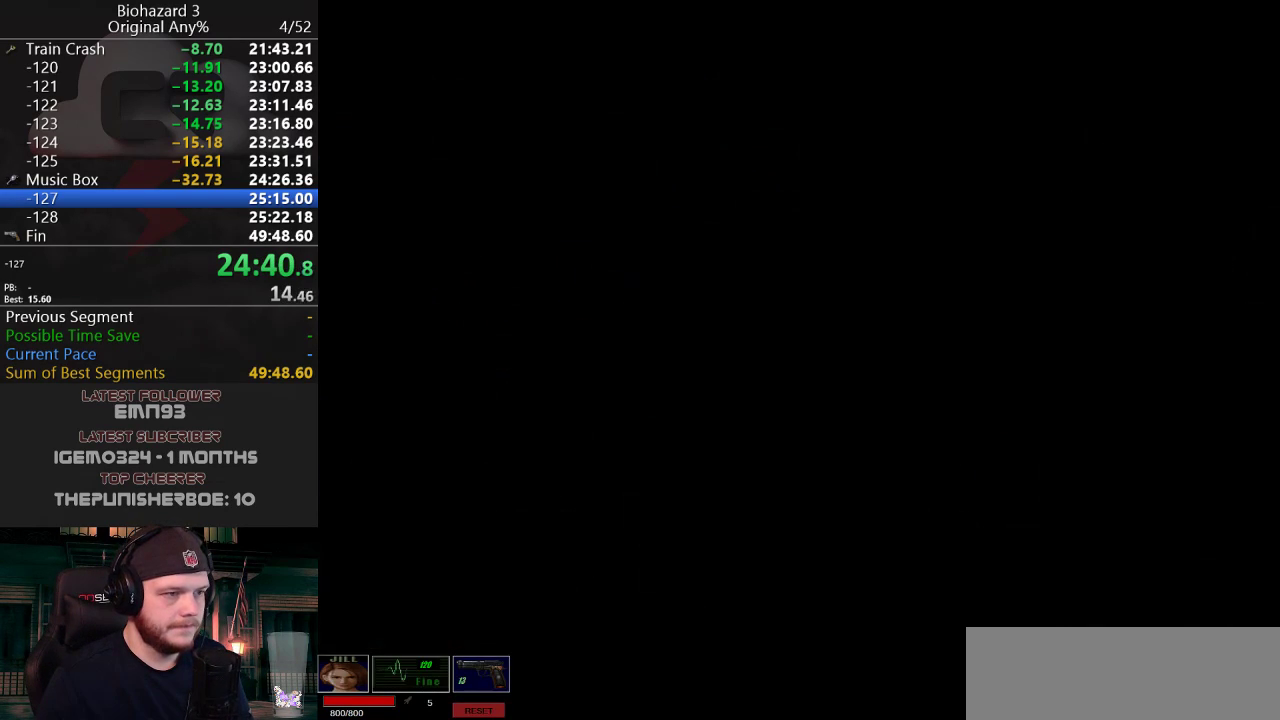
Gameplay with keyboard; each line is a JSON object with the keys held at the frame after it. "events" lists presses ("down") and releases ("up") of "a", "d", "e", "f", "g", "h", "j", "obj", "qt", "s", "w" and "y" between this image and that frame as [ms after this image, input, new state], when the widget could be followed in between. No other keys are recorded. Mouse input is not recorded. Key names are as the overlay labels them; some are game actions (e.g. jump) rather than physical keys.
{"keys": ["d", "g", "j", "w"], "events": [[100, "d", "down"], [484, "g", "down"]]}
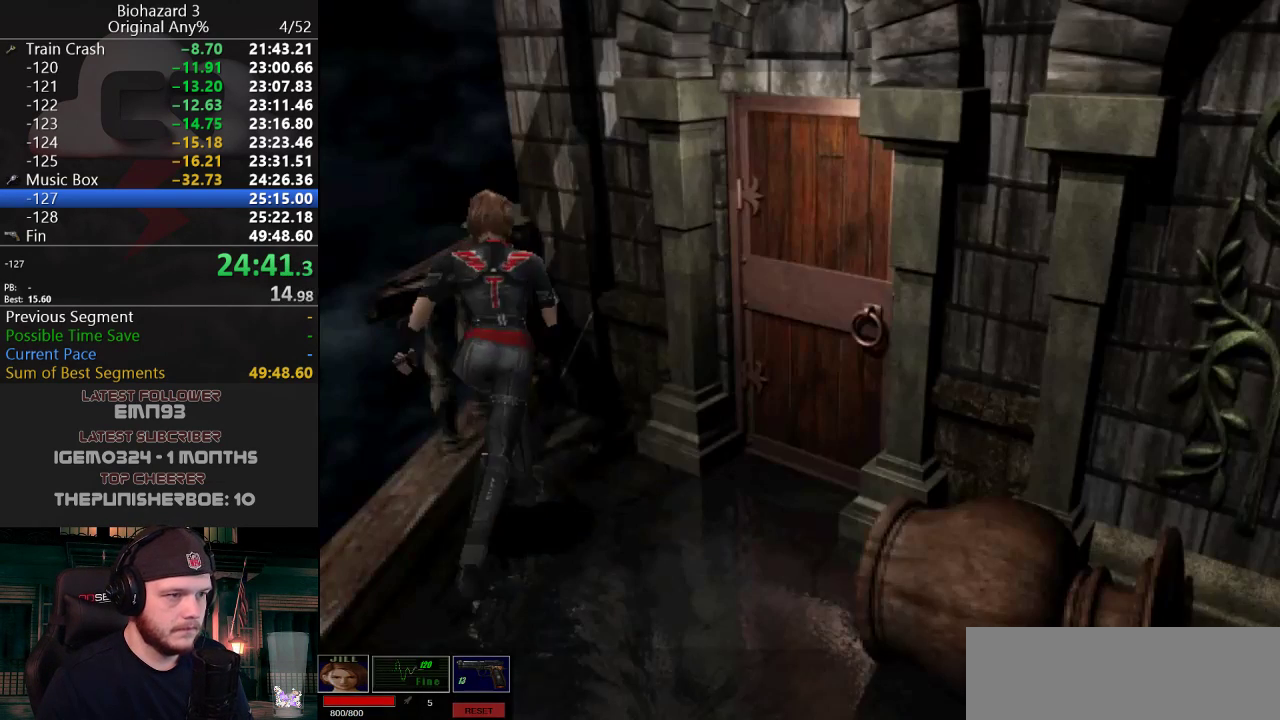
{"keys": ["g", "j", "w"], "events": [[351, "d", "up"]]}
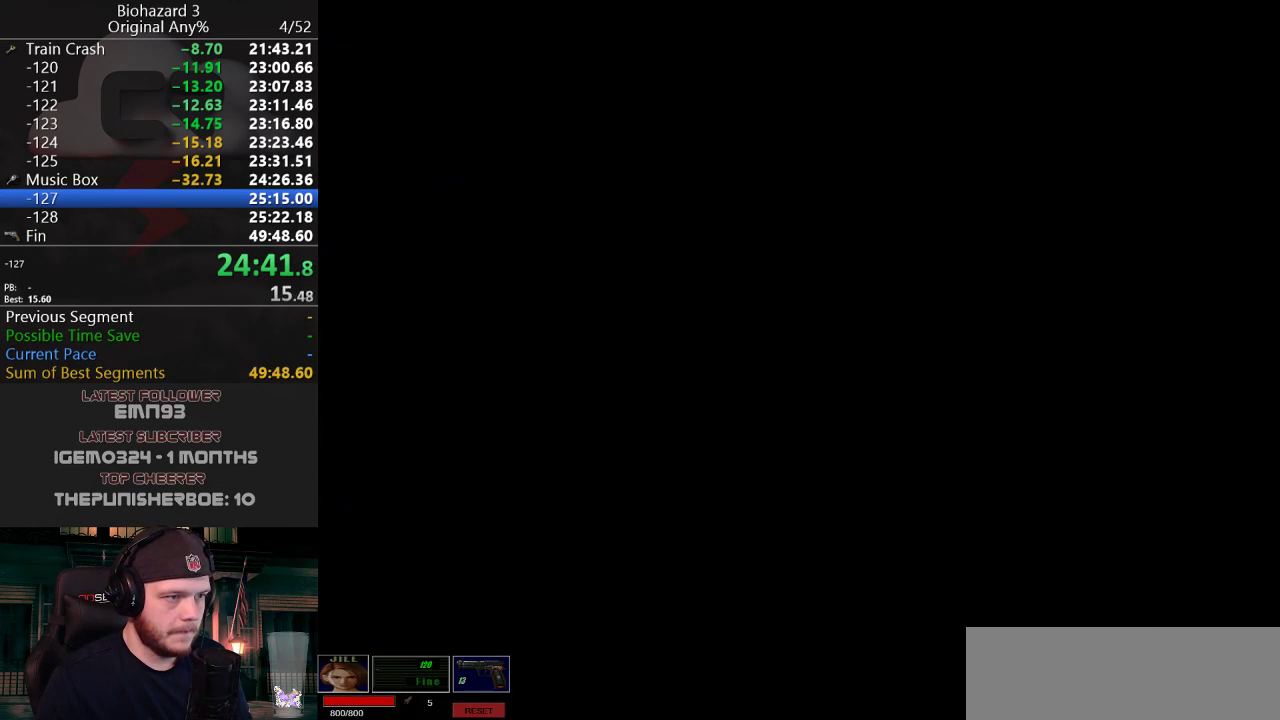
{"keys": [], "events": [[133, "g", "up"], [233, "j", "up"], [233, "w", "up"]]}
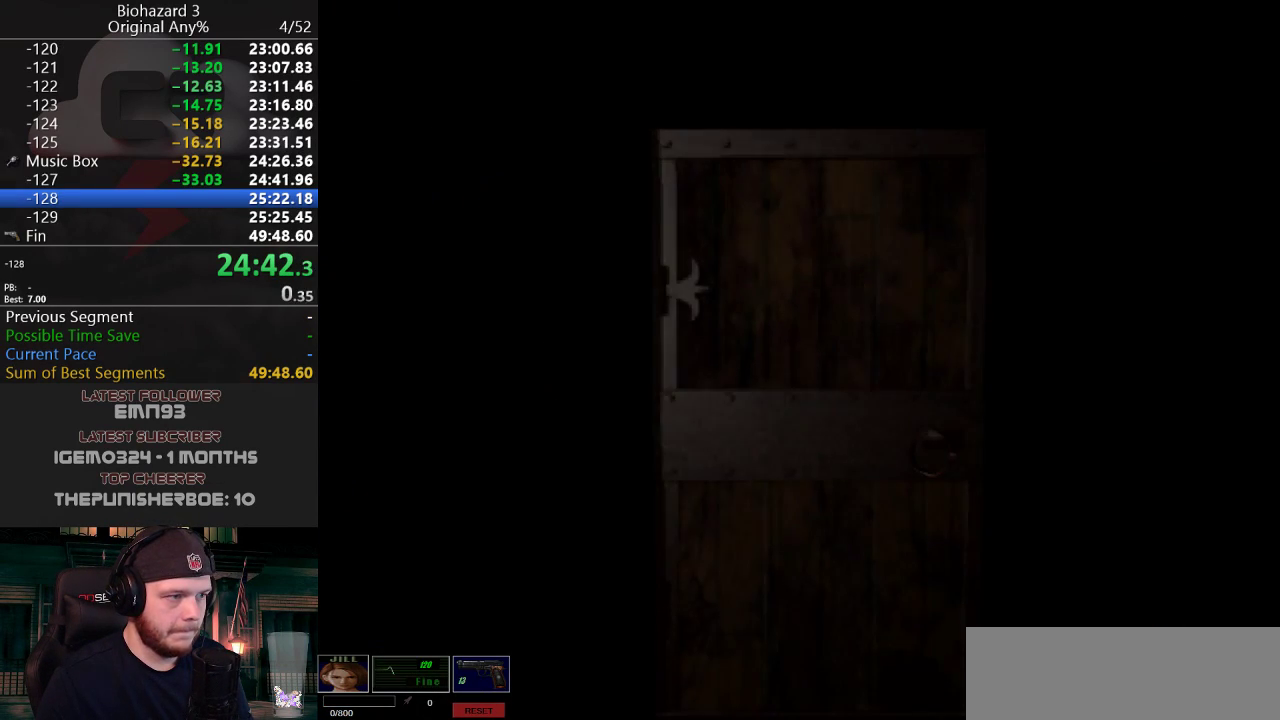
{"keys": ["a", "w"], "events": [[16, "w", "down"], [300, "a", "down"]]}
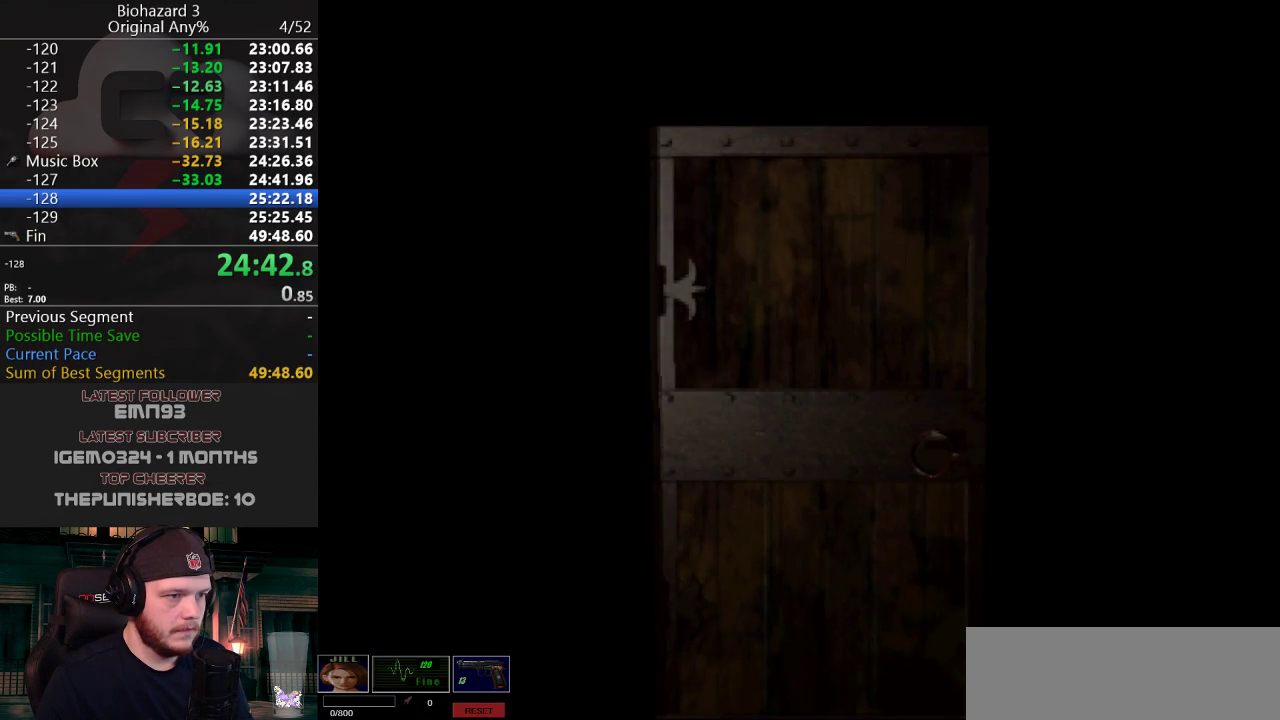
{"keys": ["a", "j", "w"], "events": [[84, "f", "down"], [184, "j", "down"], [234, "f", "up"]]}
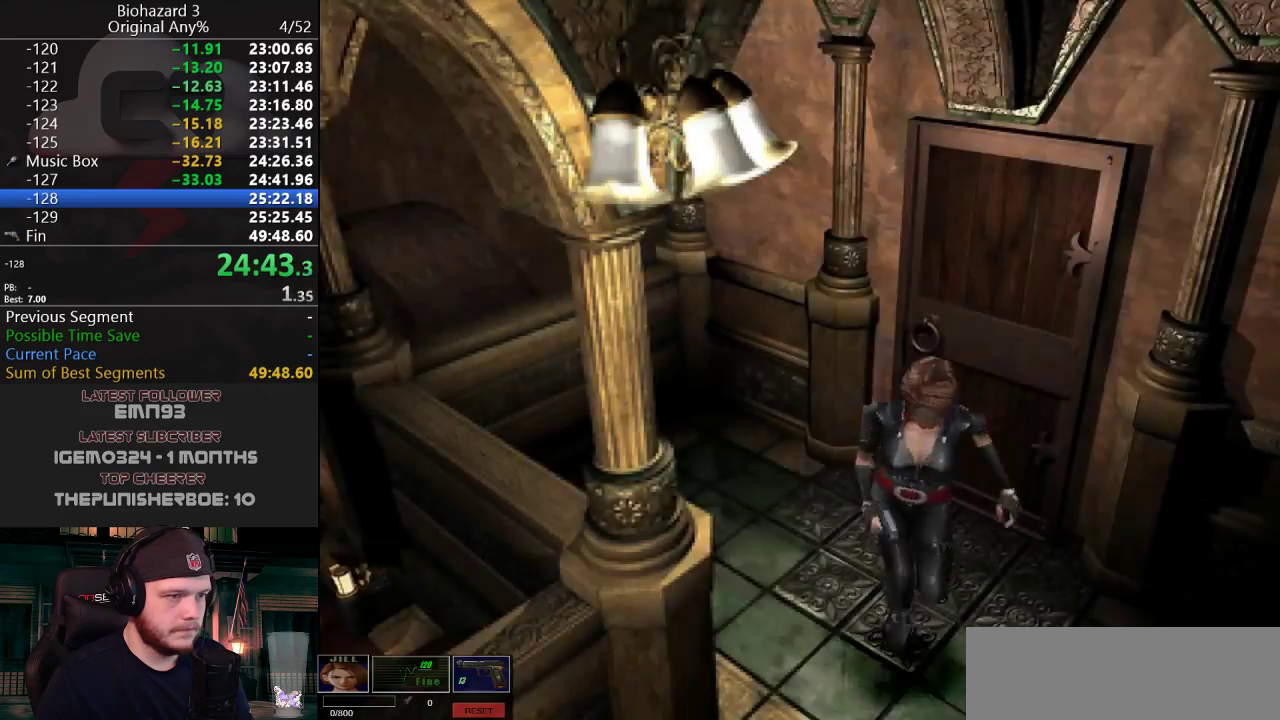
{"keys": ["d", "j", "w"], "events": [[50, "a", "up"], [200, "d", "down"]]}
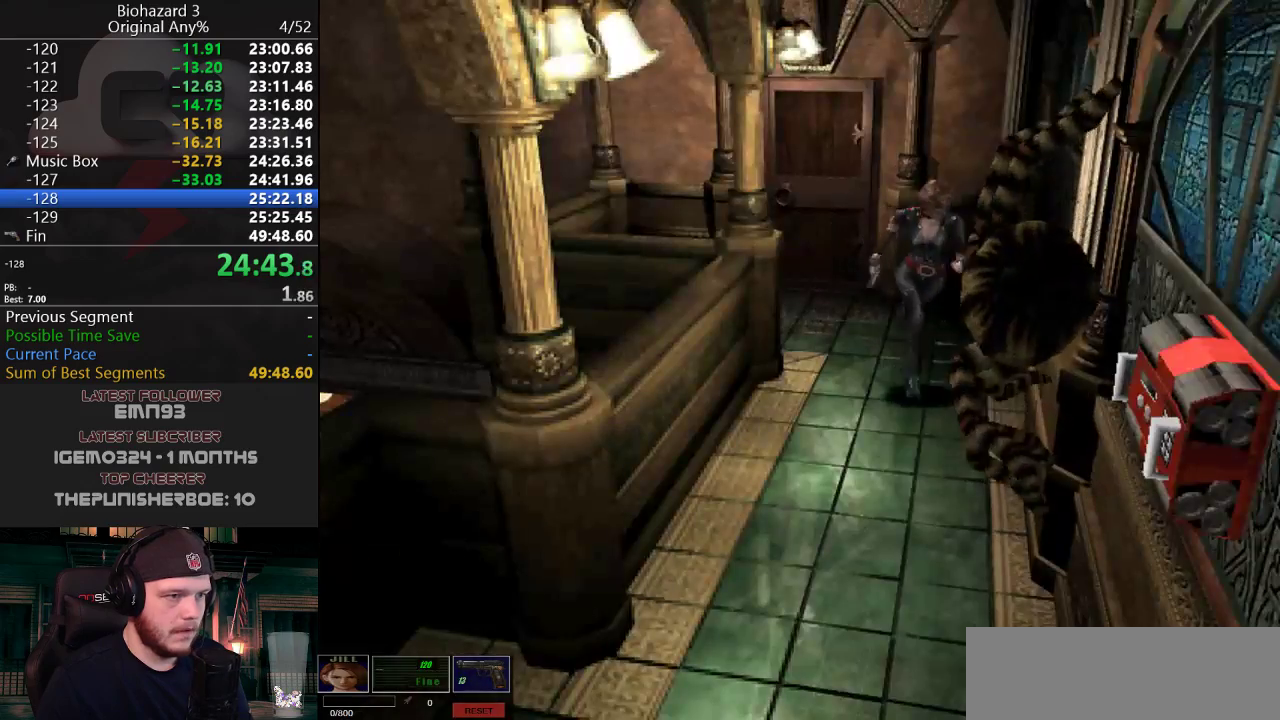
{"keys": ["a", "j", "w"], "events": [[117, "d", "up"], [250, "d", "down"], [351, "d", "up"], [501, "a", "down"]]}
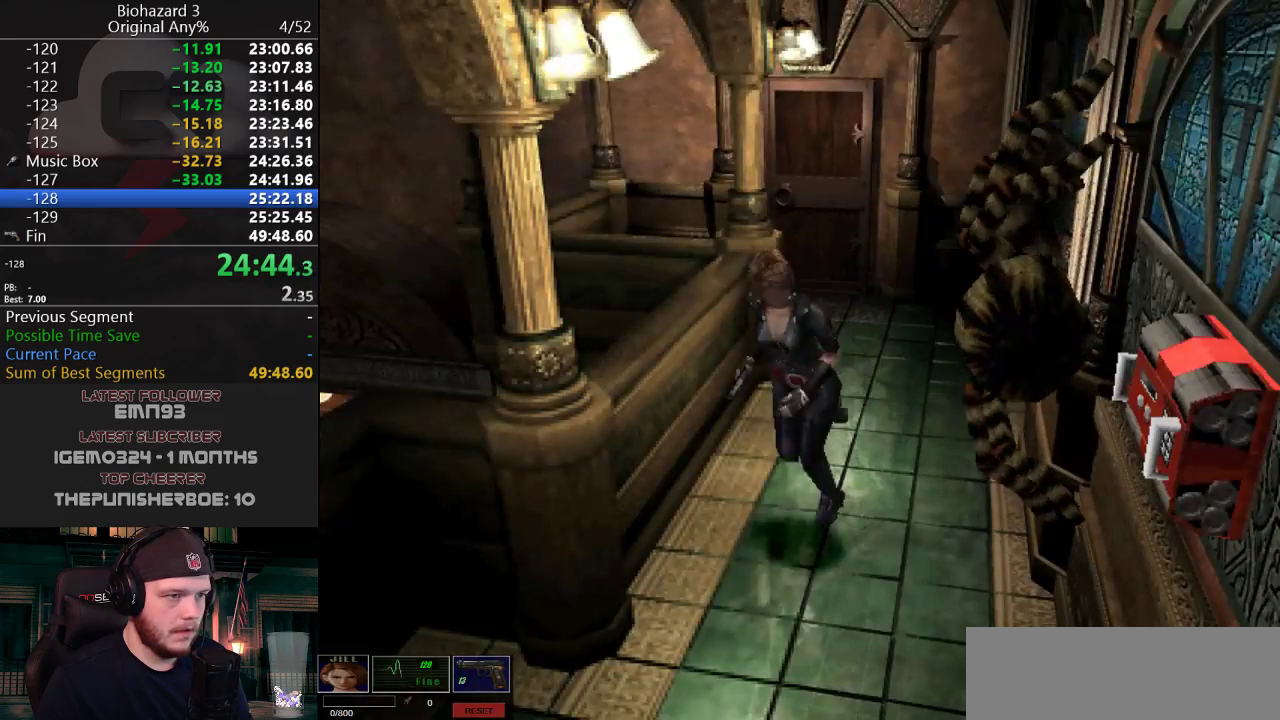
{"keys": ["a", "j", "w"], "events": [[133, "a", "up"], [450, "a", "down"]]}
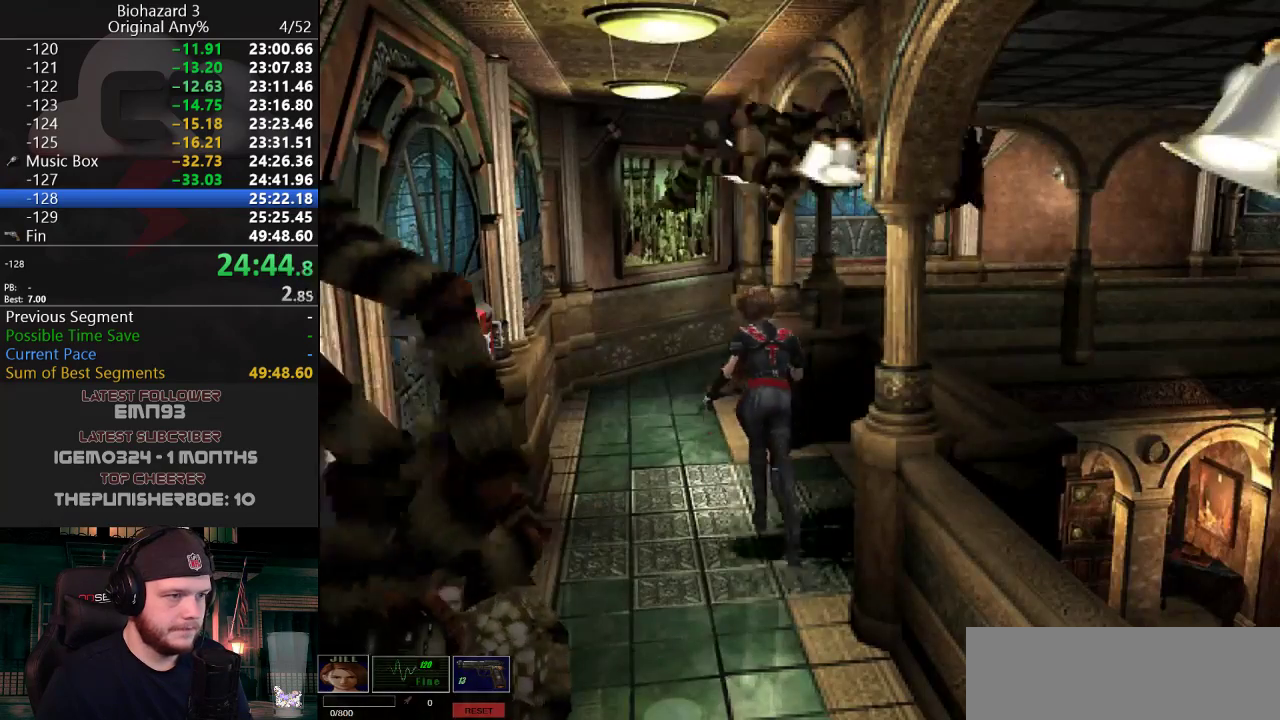
{"keys": ["j", "w"], "events": [[50, "a", "up"]]}
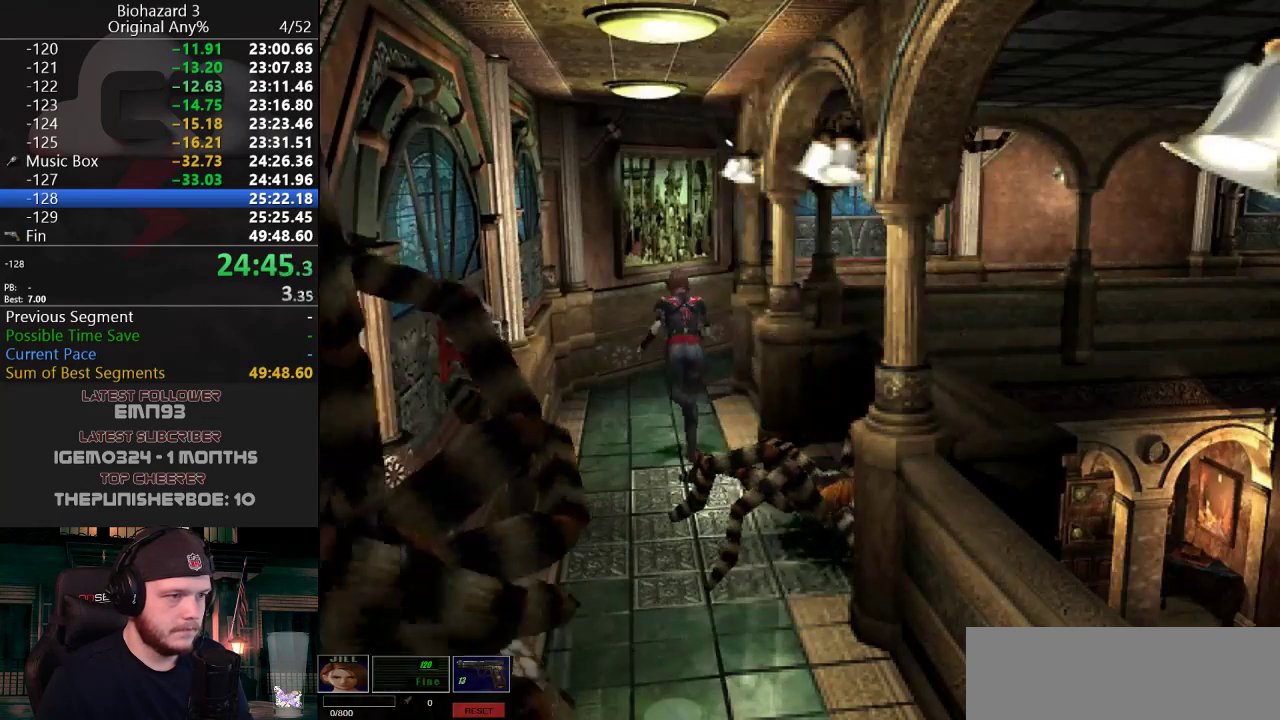
{"keys": ["j", "w"], "events": [[16, "d", "down"], [66, "d", "up"], [350, "d", "down"], [450, "d", "up"]]}
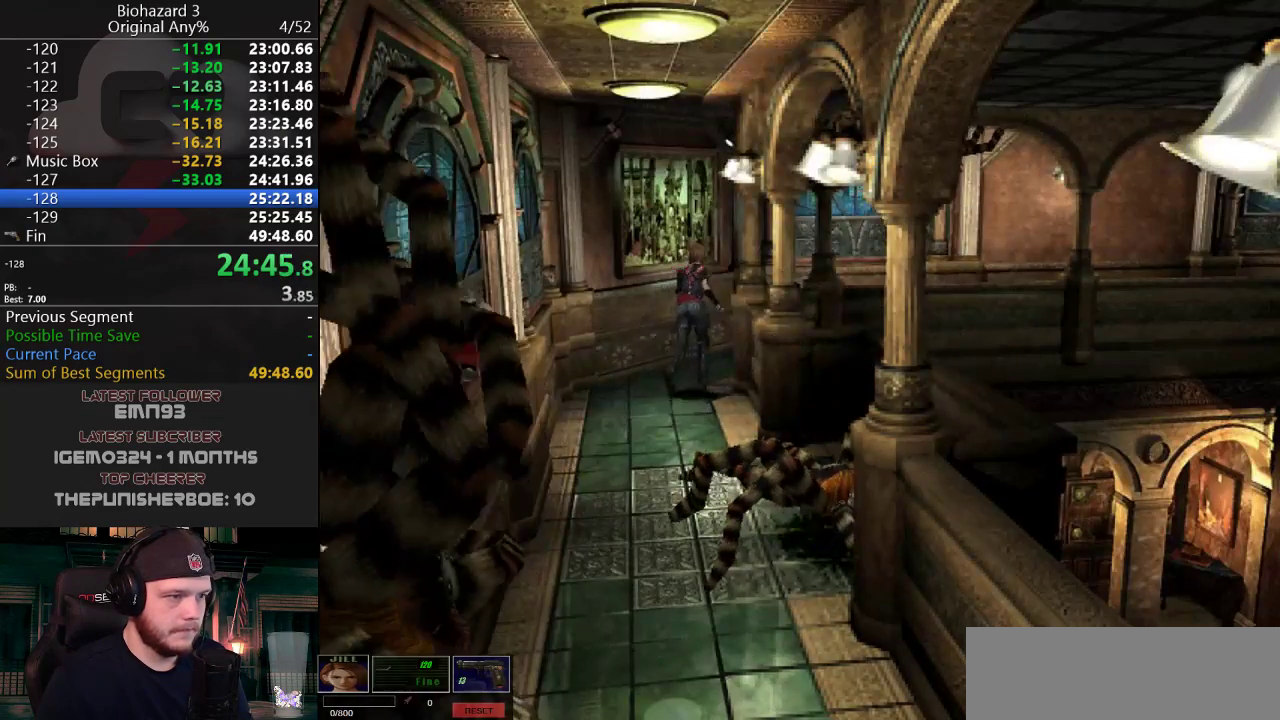
{"keys": ["j", "w"], "events": [[34, "d", "down"], [84, "d", "up"], [184, "d", "down"], [267, "d", "up"], [367, "d", "down"], [501, "d", "up"]]}
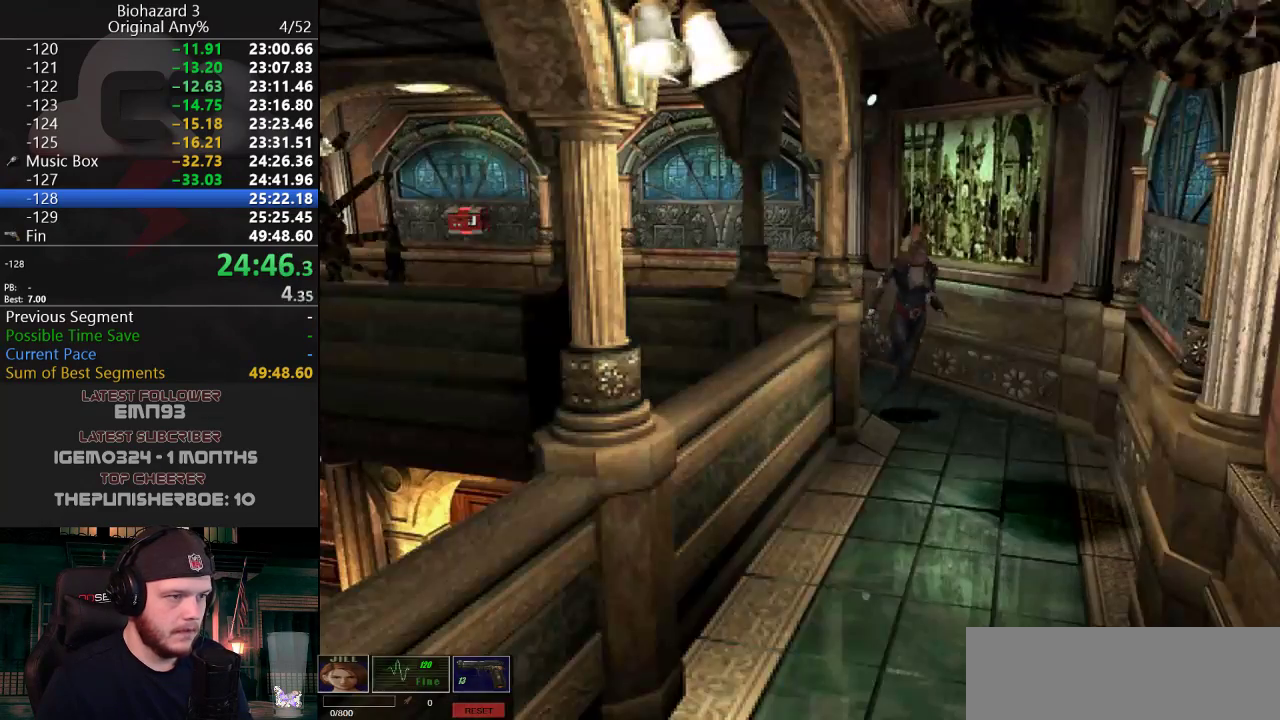
{"keys": ["j", "w"], "events": [[100, "d", "down"], [150, "d", "up"], [283, "d", "down"], [433, "d", "up"]]}
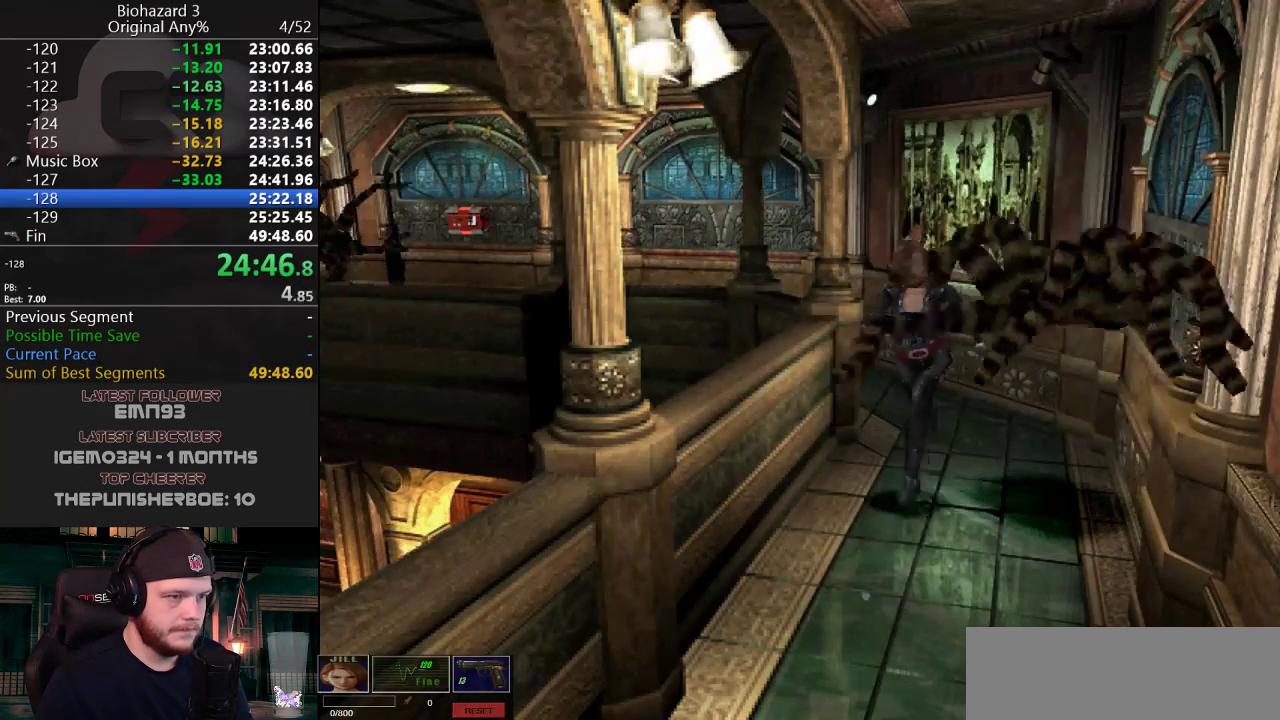
{"keys": ["j", "w"], "events": []}
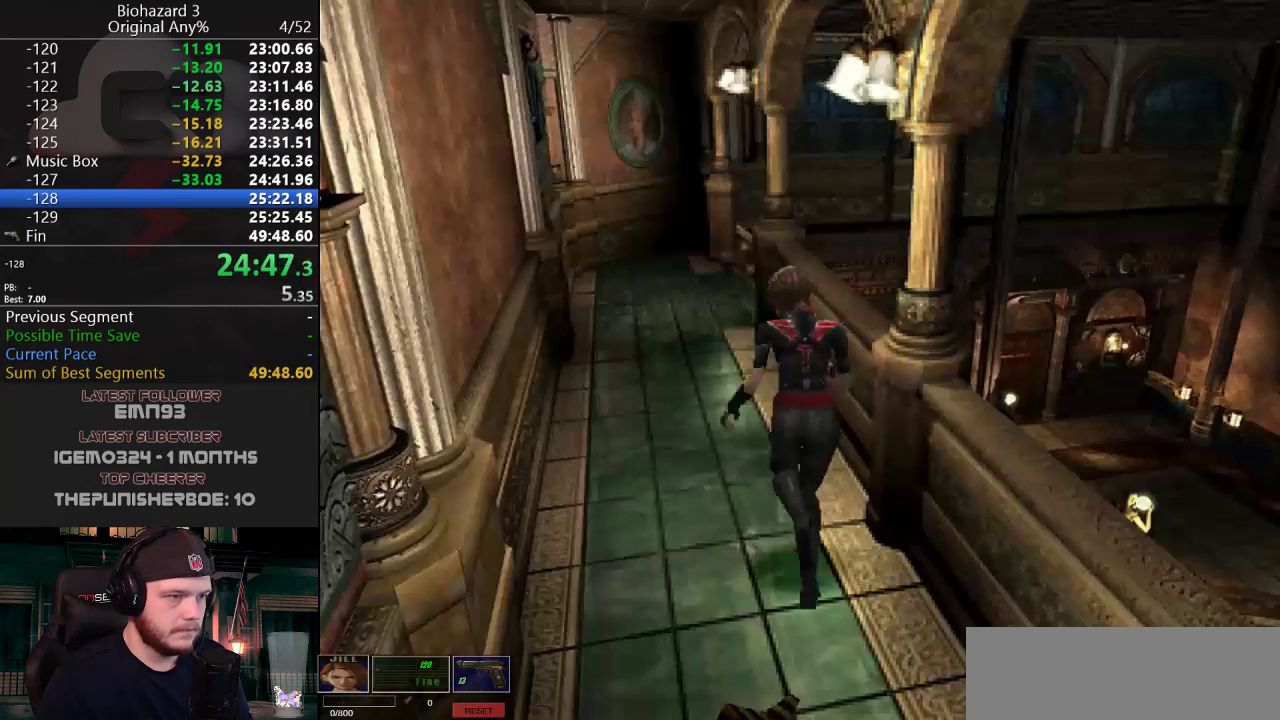
{"keys": ["j", "w"], "events": []}
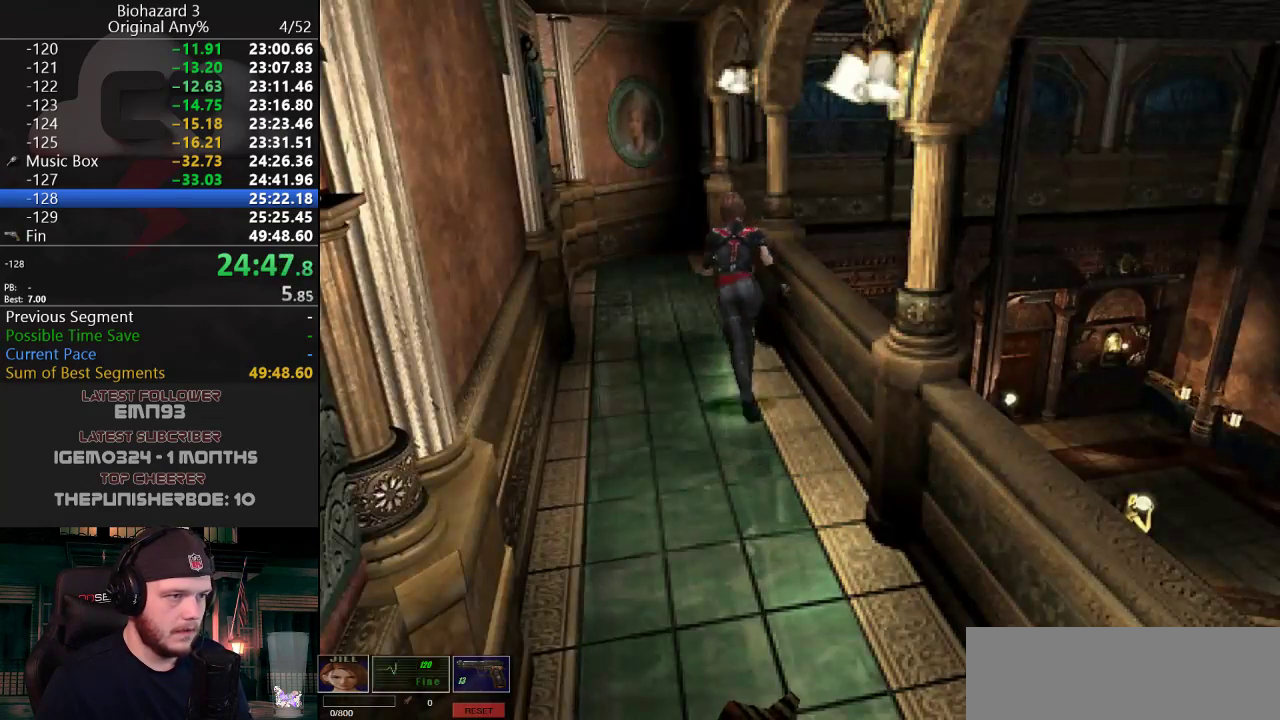
{"keys": ["d", "g", "j", "w"], "events": [[284, "d", "down"], [484, "g", "down"]]}
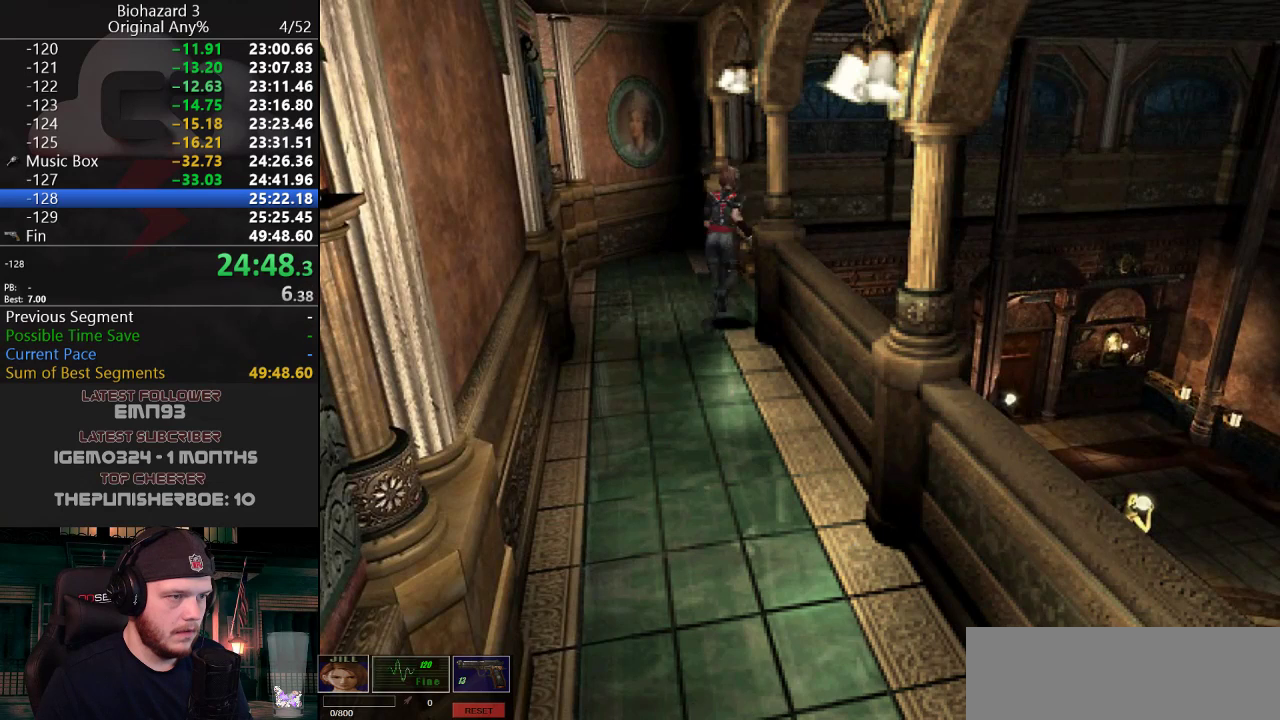
{"keys": ["j", "w"], "events": [[50, "g", "up"], [400, "d", "up"]]}
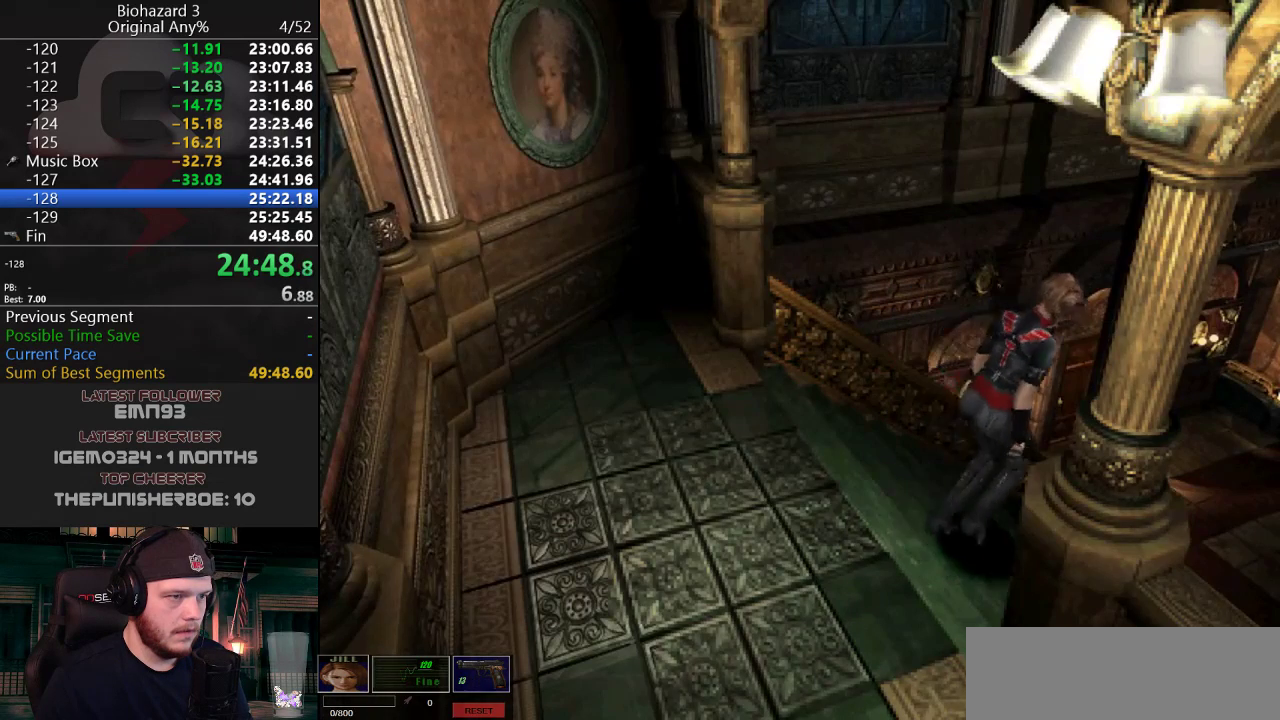
{"keys": ["f"], "events": [[384, "j", "up"], [451, "w", "up"], [484, "f", "down"]]}
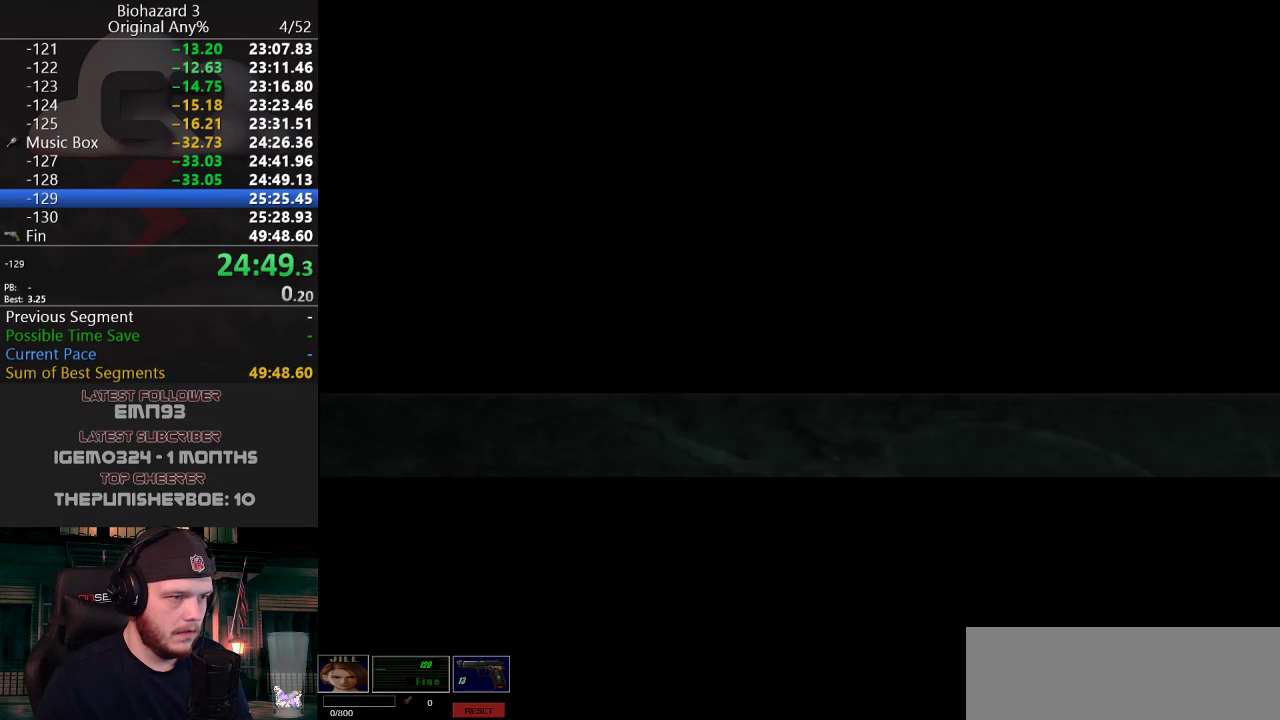
{"keys": ["j", "w"], "events": [[83, "f", "up"], [467, "w", "down"], [500, "j", "down"]]}
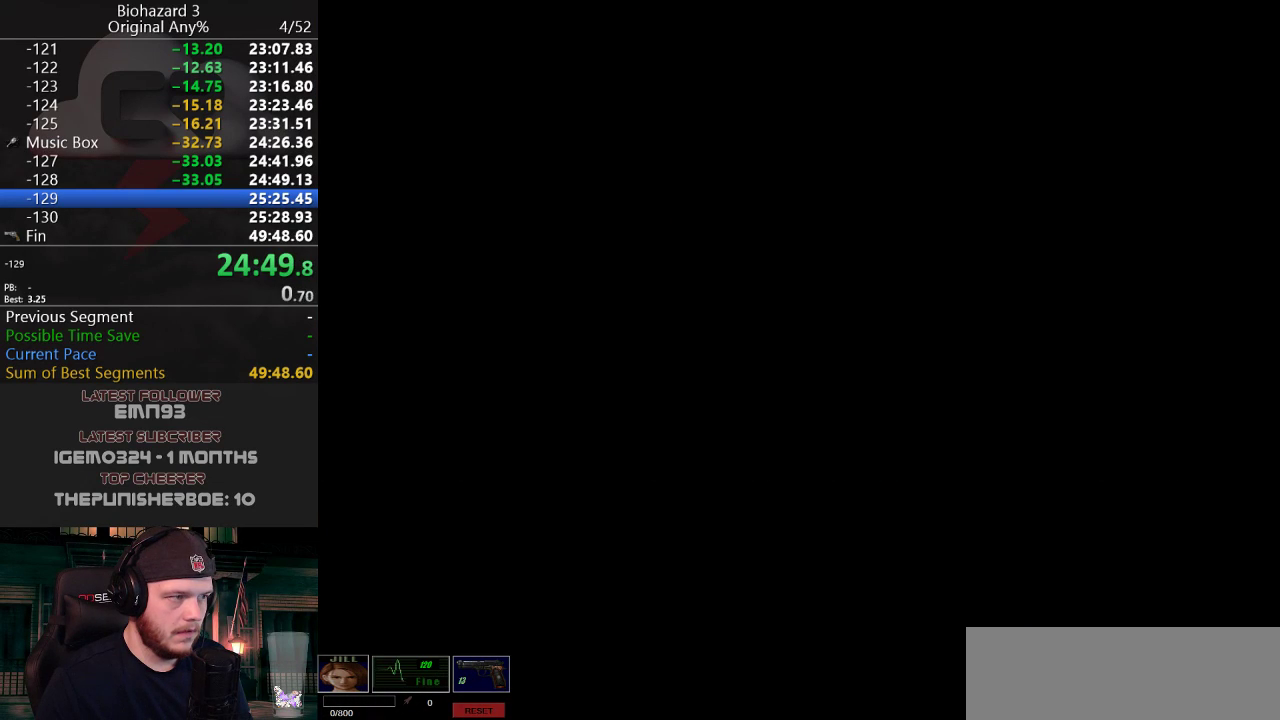
{"keys": ["a", "j", "w"], "events": [[50, "a", "down"], [150, "a", "up"], [484, "a", "down"]]}
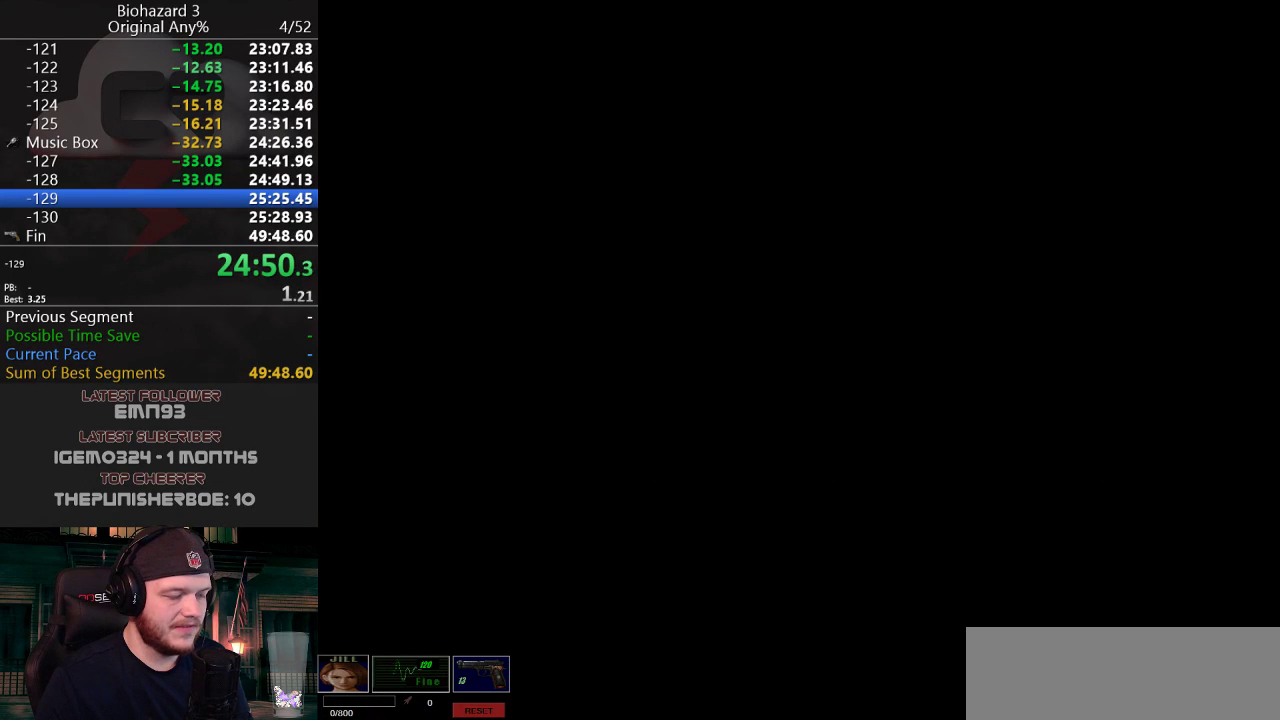
{"keys": ["j", "w"], "events": [[66, "a", "up"], [250, "a", "down"], [400, "a", "up"]]}
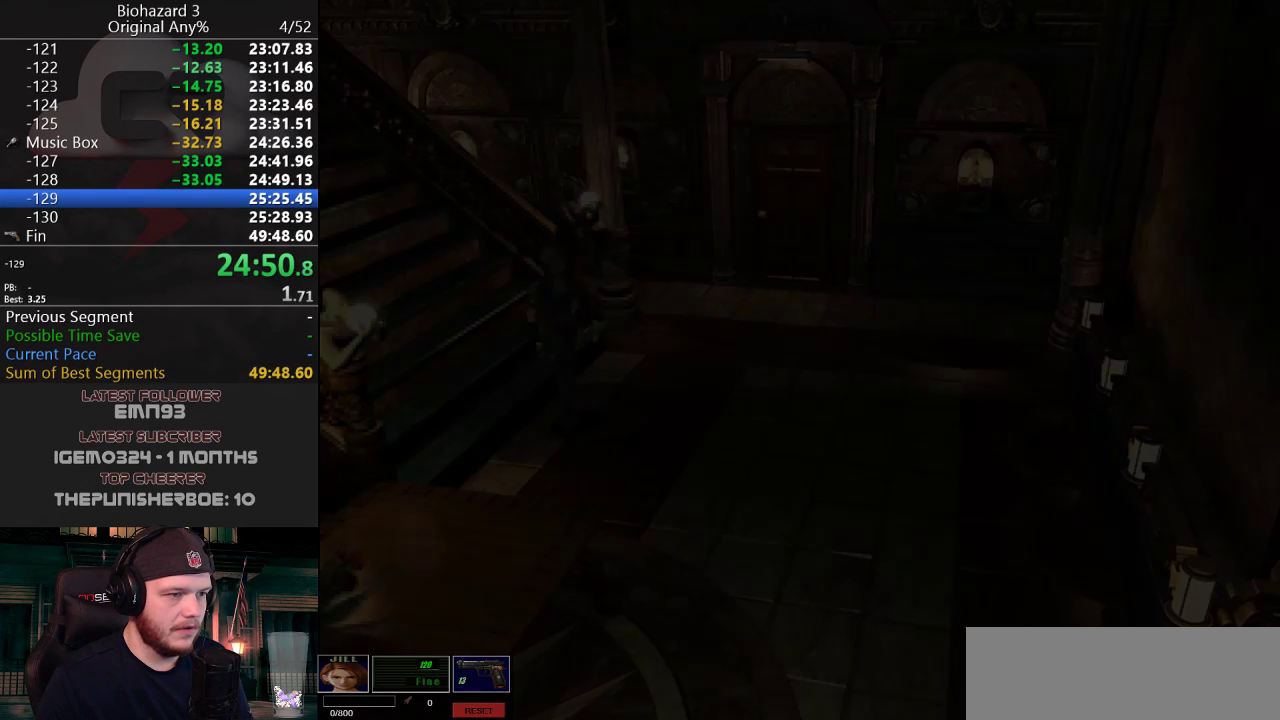
{"keys": ["a", "j", "w"], "events": [[34, "a", "down"]]}
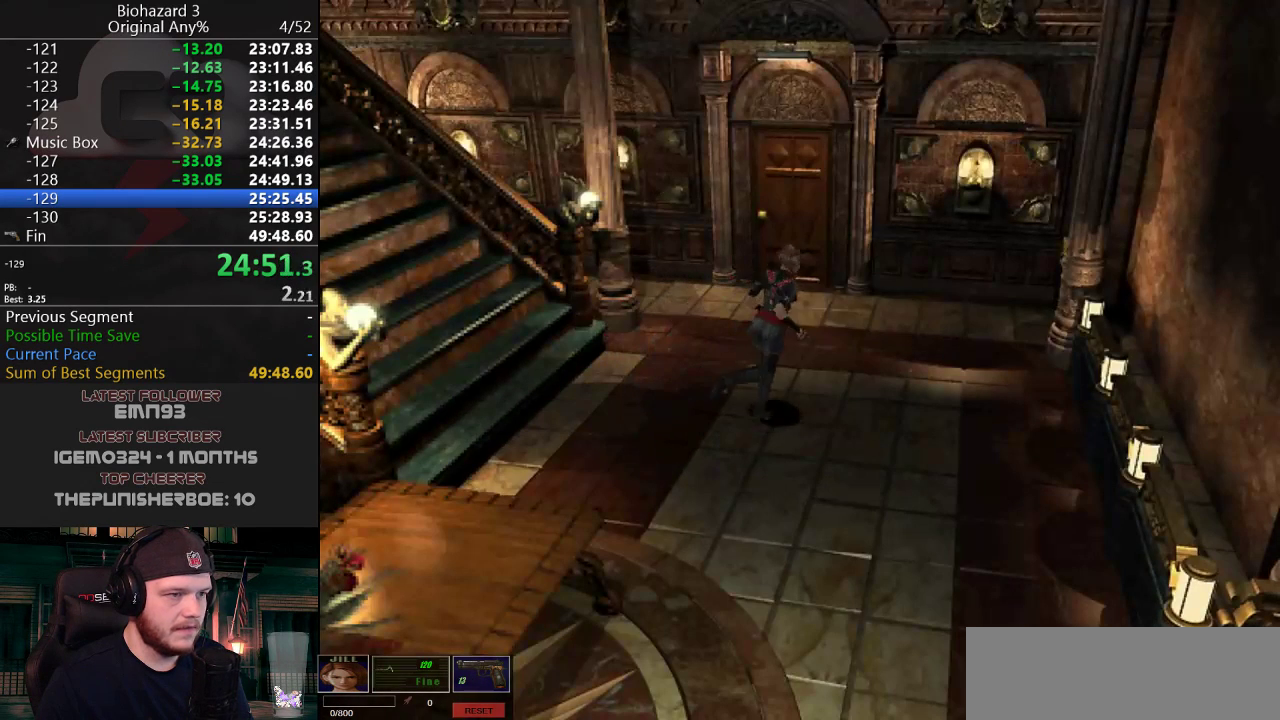
{"keys": ["g", "j", "w"], "events": [[433, "a", "up"], [484, "g", "down"]]}
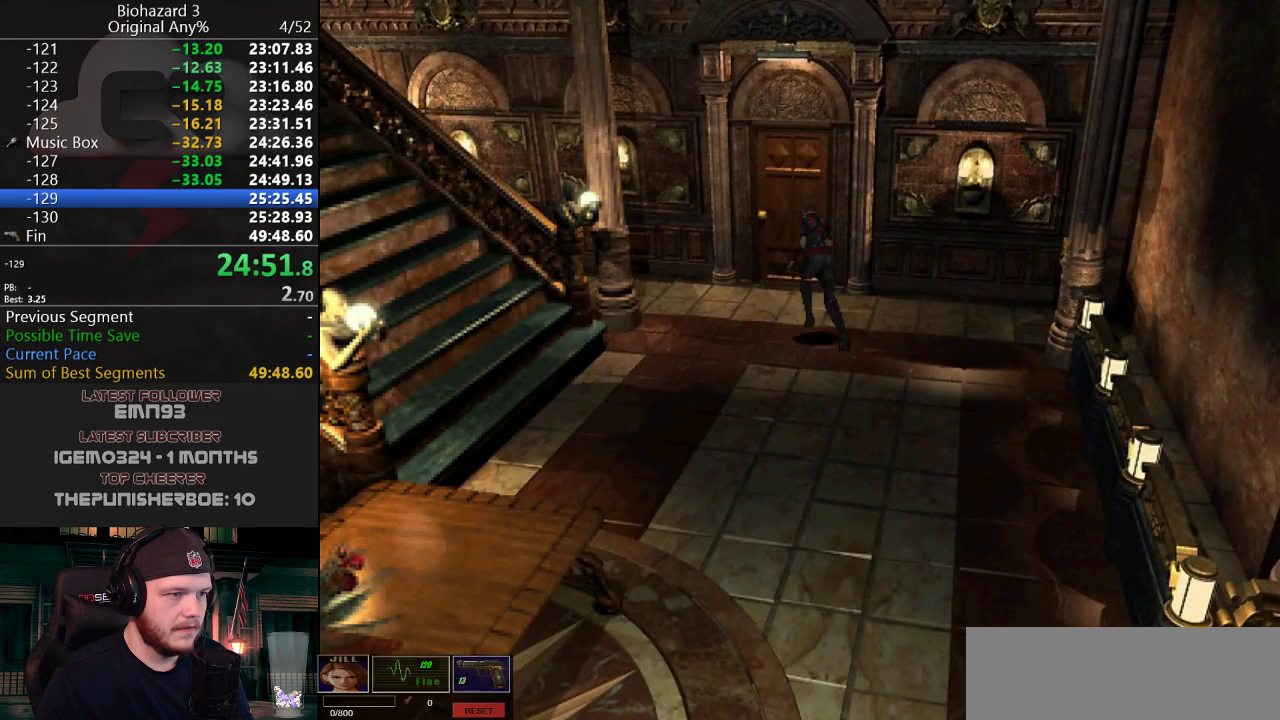
{"keys": ["g", "j", "w"], "events": [[117, "d", "down"], [250, "d", "up"], [300, "d", "down"], [451, "d", "up"]]}
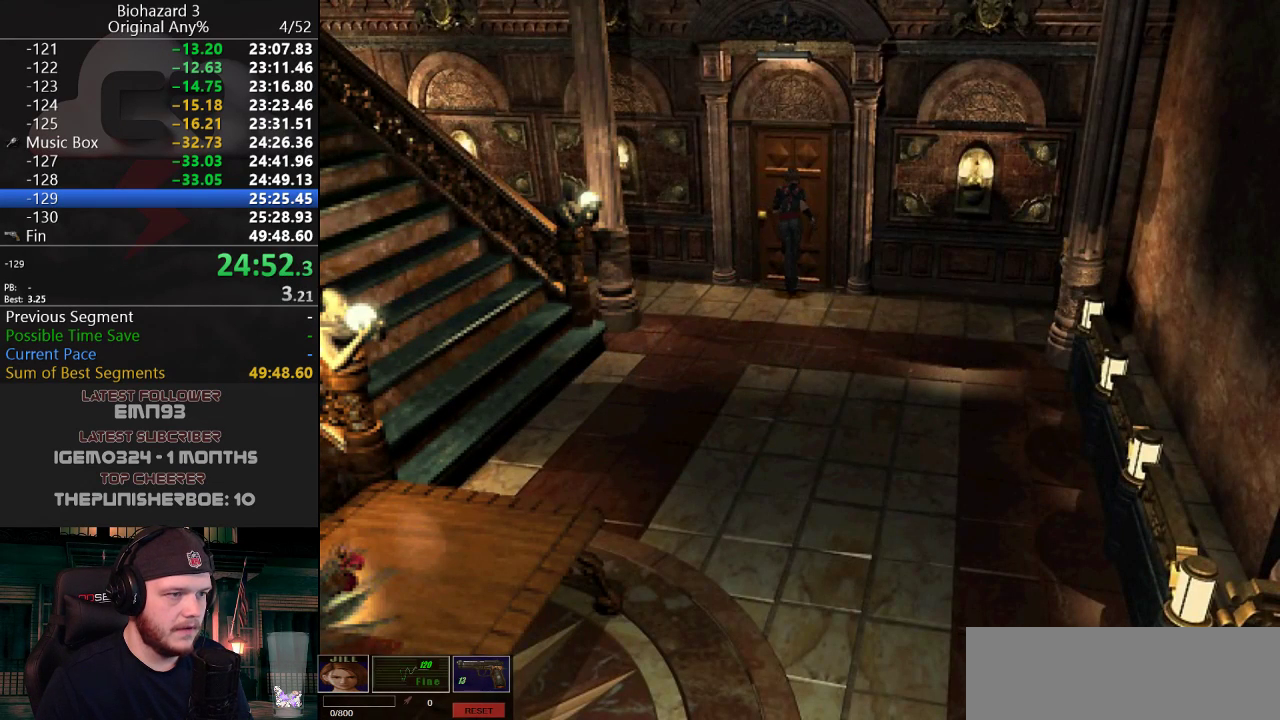
{"keys": ["w"], "events": [[133, "g", "up"], [183, "j", "up"], [233, "w", "up"], [417, "w", "down"]]}
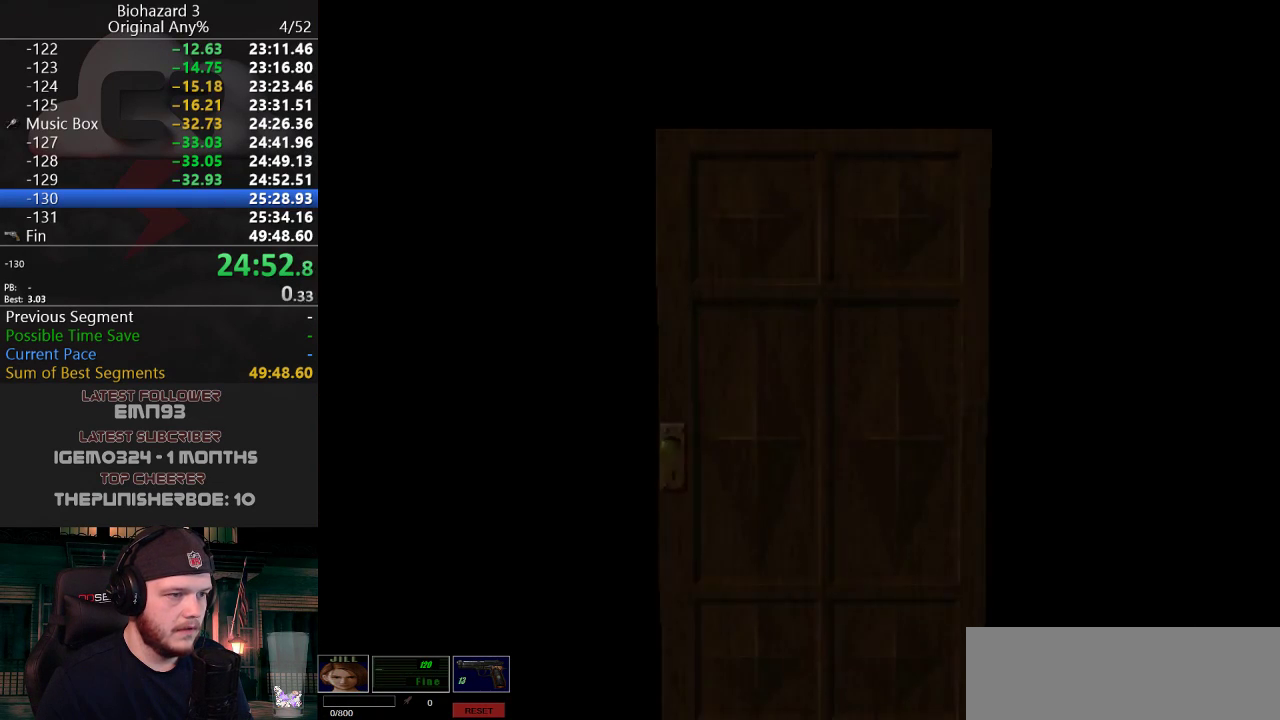
{"keys": ["w"], "events": []}
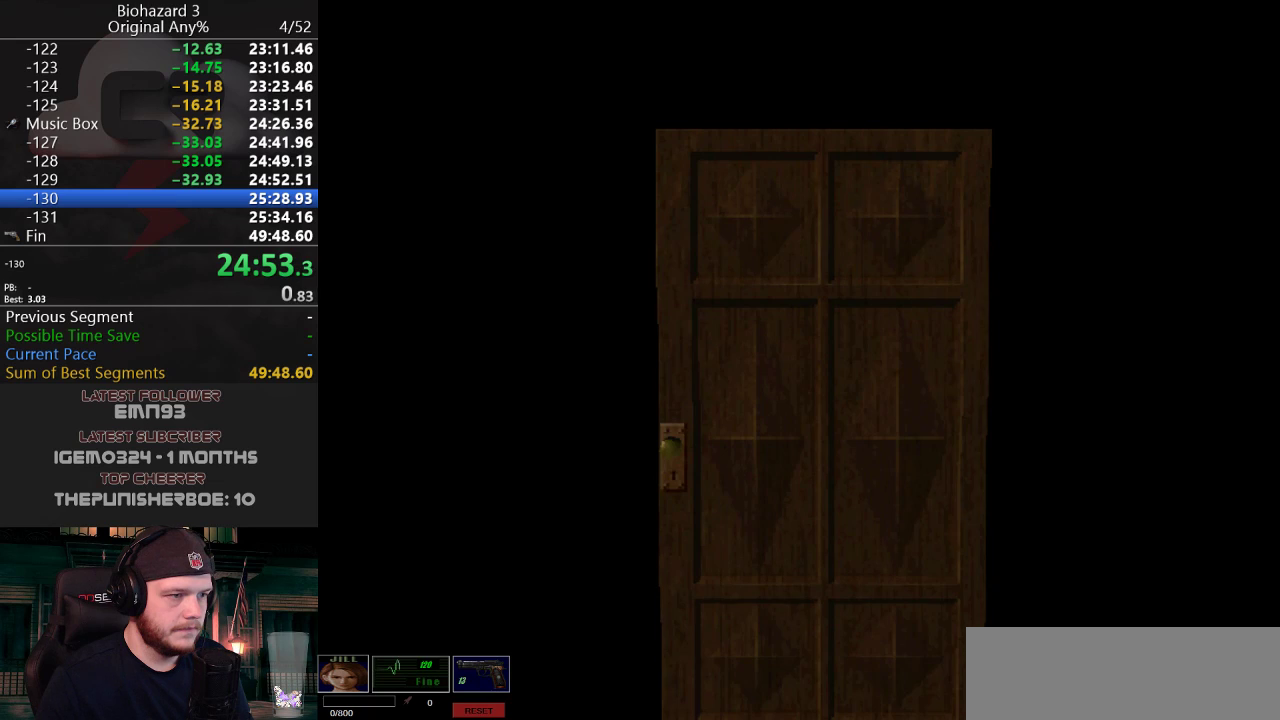
{"keys": ["j", "w"], "events": [[250, "f", "down"], [350, "j", "down"], [400, "f", "up"]]}
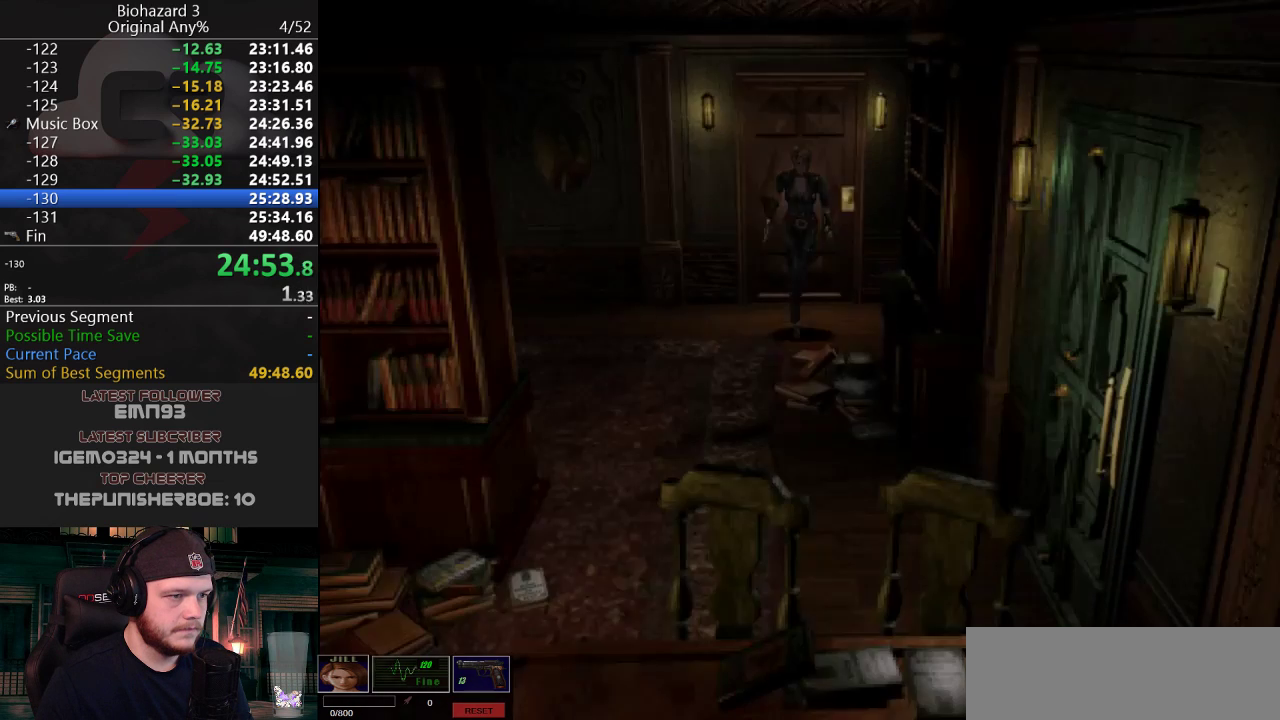
{"keys": ["j", "w"], "events": [[84, "a", "down"], [217, "a", "up"]]}